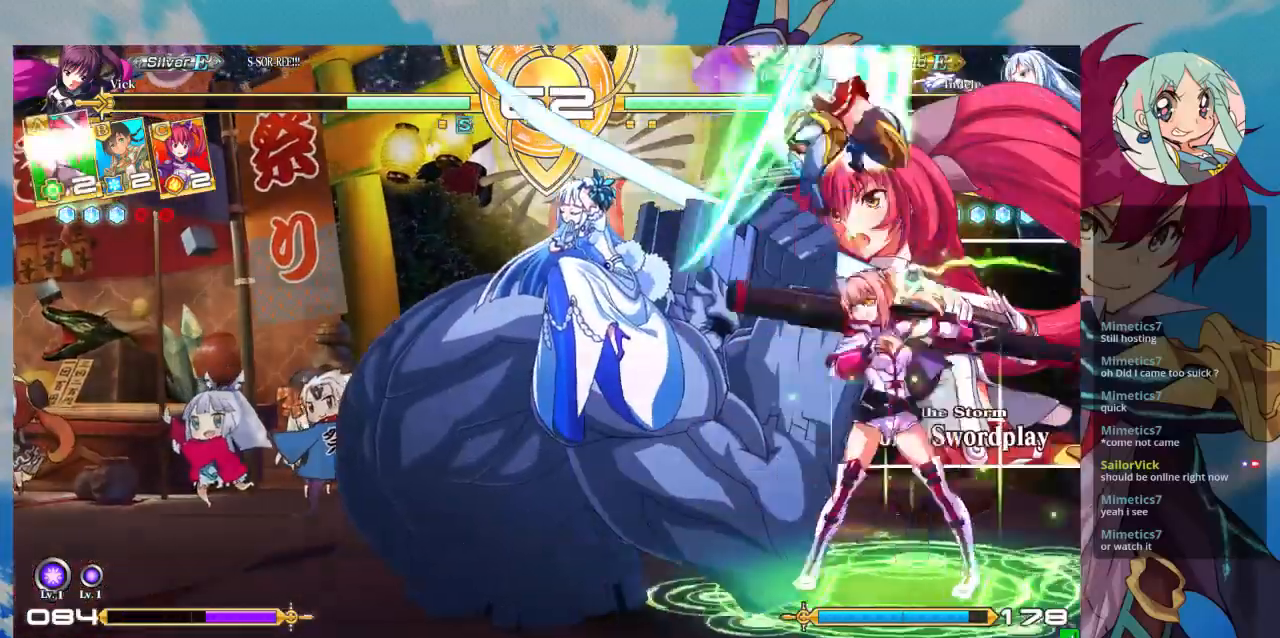
Gameplay with a controller (arcade stick); each line is a JSON object with the inputs held at the frame after it. "events" lists button and stick changes between this image and that frame as [ms after this image, input, new state], when the widget could be followed in between. Not read: L3 R3.
{"buttons": [], "left_stick": "left", "events": [[33, "CROSS", "up"], [300, "left_stick", "left"], [400, "left_stick", "center"], [467, "left_stick", "left"]]}
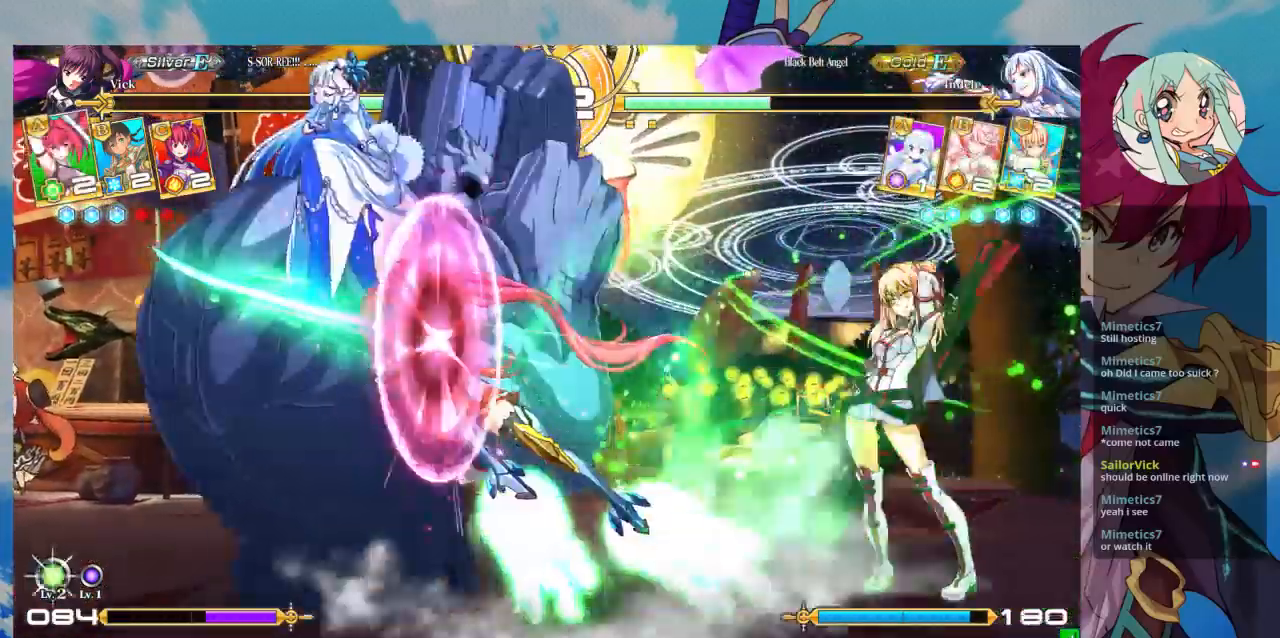
{"buttons": [], "left_stick": "center", "events": [[233, "TRIANGLE", "down"], [267, "left_stick", "center"], [400, "TRIANGLE", "up"]]}
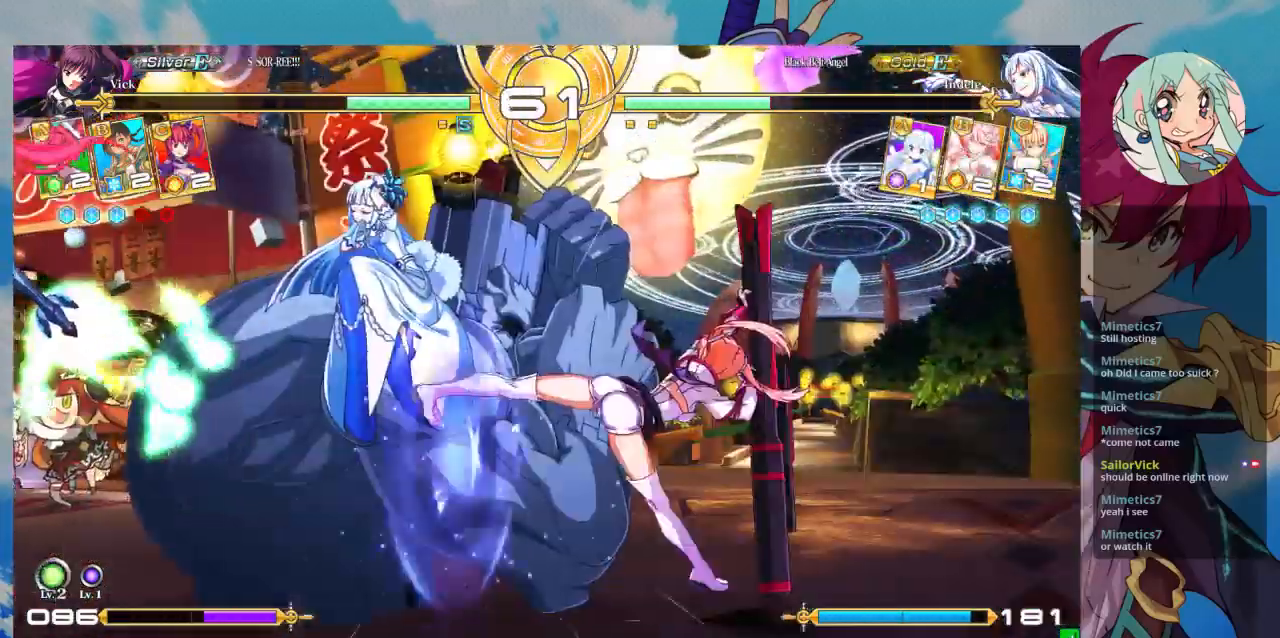
{"buttons": ["SQUARE"], "left_stick": "center", "events": [[67, "R1", "down"], [200, "R1", "up"], [367, "left_stick", "down"], [467, "left_stick", "center"], [500, "SQUARE", "down"]]}
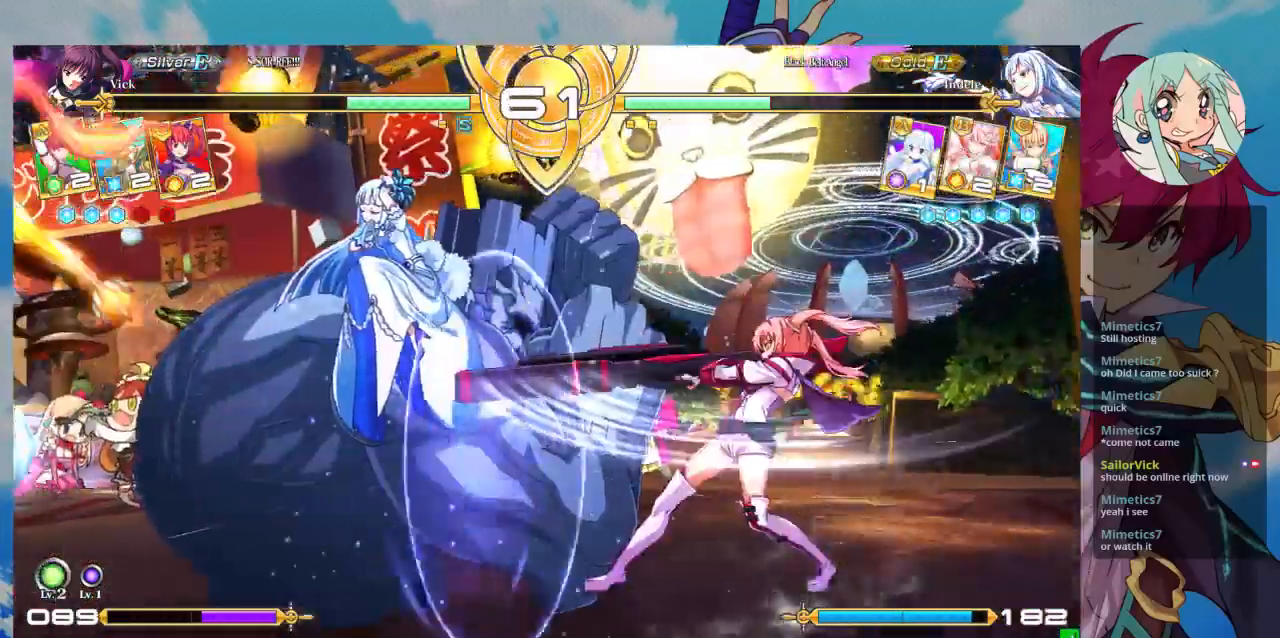
{"buttons": [], "left_stick": "center", "events": [[67, "SQUARE", "up"]]}
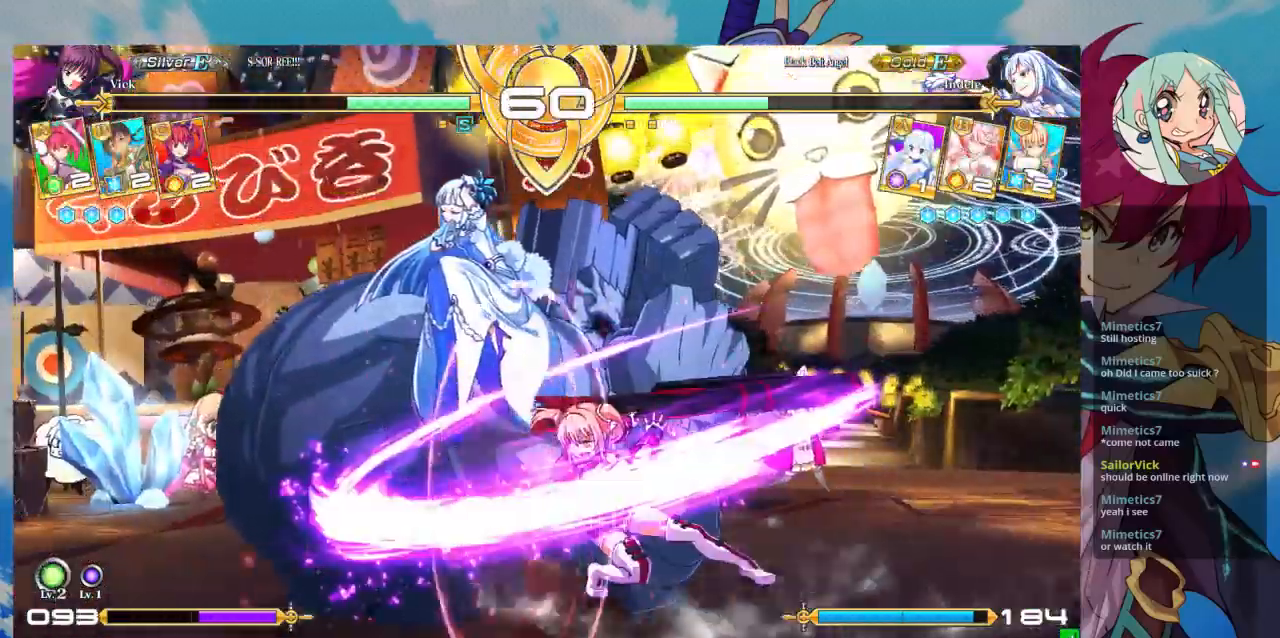
{"buttons": [], "left_stick": "up-left", "events": [[333, "left_stick", "up-left"]]}
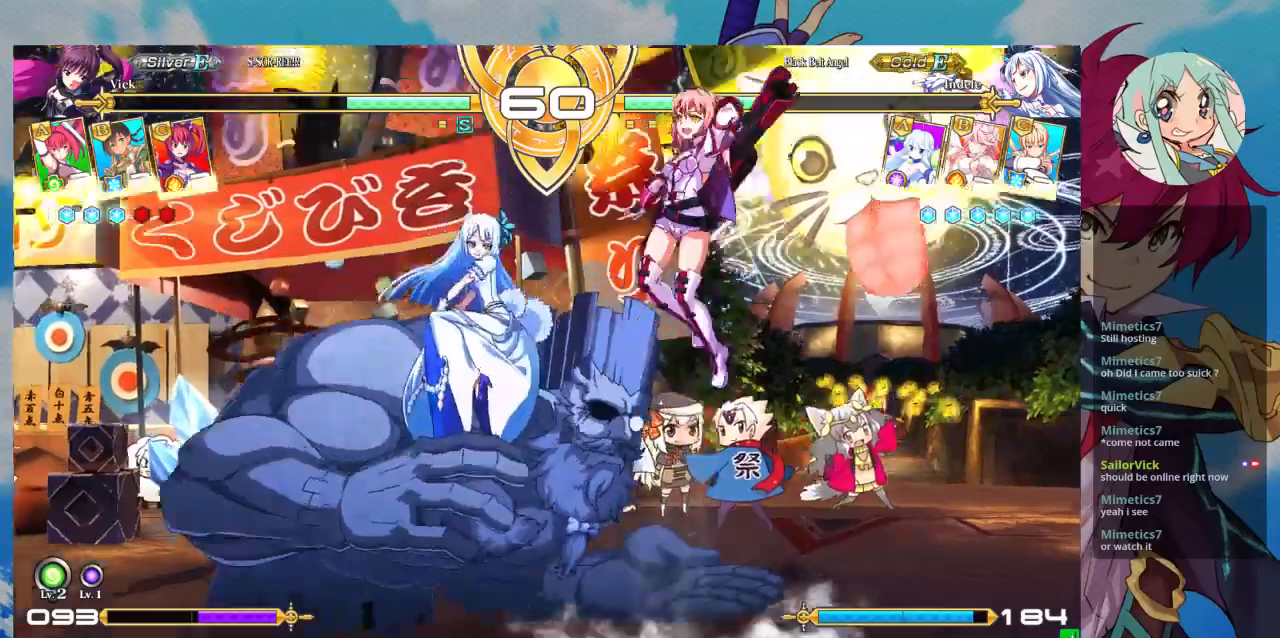
{"buttons": [], "left_stick": "center", "events": [[300, "TRIANGLE", "down"], [300, "left_stick", "center"], [433, "TRIANGLE", "up"]]}
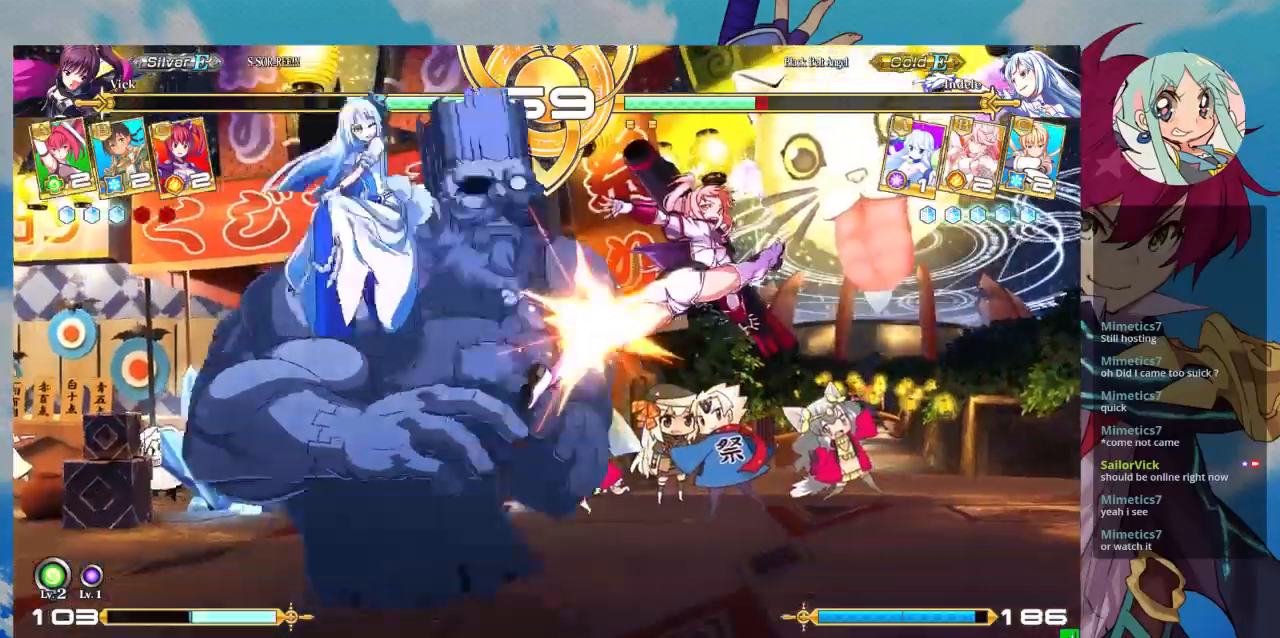
{"buttons": ["TRIANGLE"], "left_stick": "center", "events": [[33, "left_stick", "down"], [267, "SQUARE", "down"], [433, "SQUARE", "up"], [433, "TRIANGLE", "down"], [467, "left_stick", "center"]]}
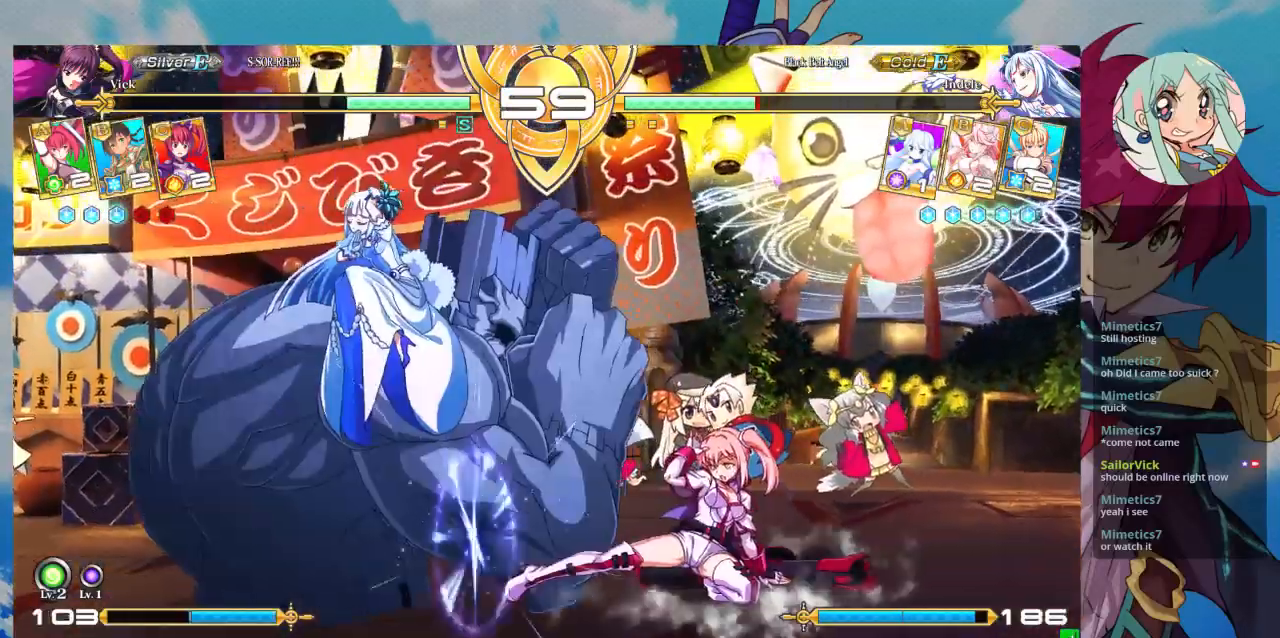
{"buttons": [], "left_stick": "center", "events": [[100, "TRIANGLE", "up"], [333, "R1", "down"], [467, "R1", "up"]]}
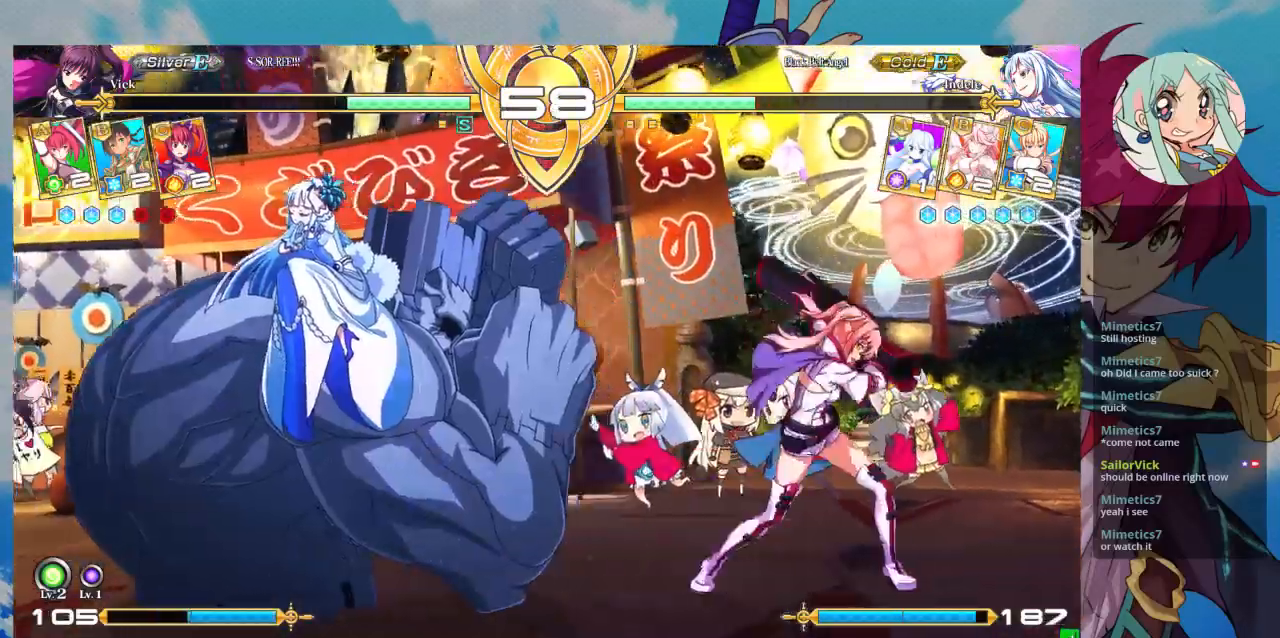
{"buttons": [], "left_stick": "center", "events": [[200, "CROSS", "down"], [267, "CROSS", "up"], [333, "CROSS", "down"], [433, "CROSS", "up"]]}
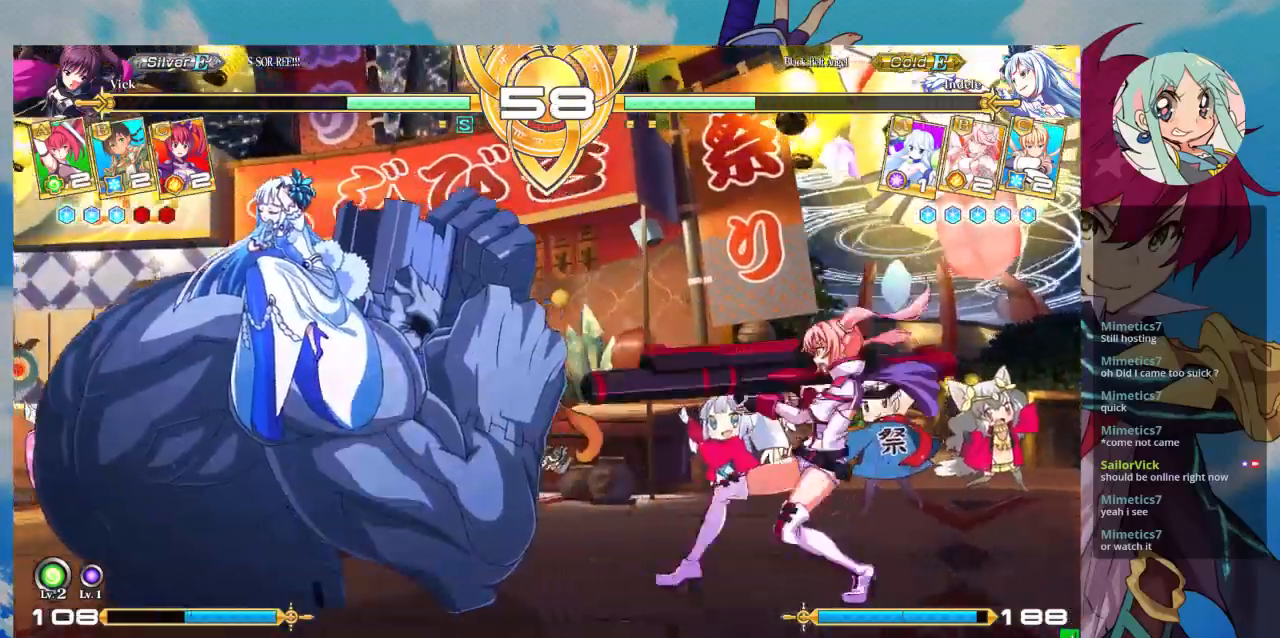
{"buttons": [], "left_stick": "center", "events": [[400, "left_stick", "left"], [500, "left_stick", "center"]]}
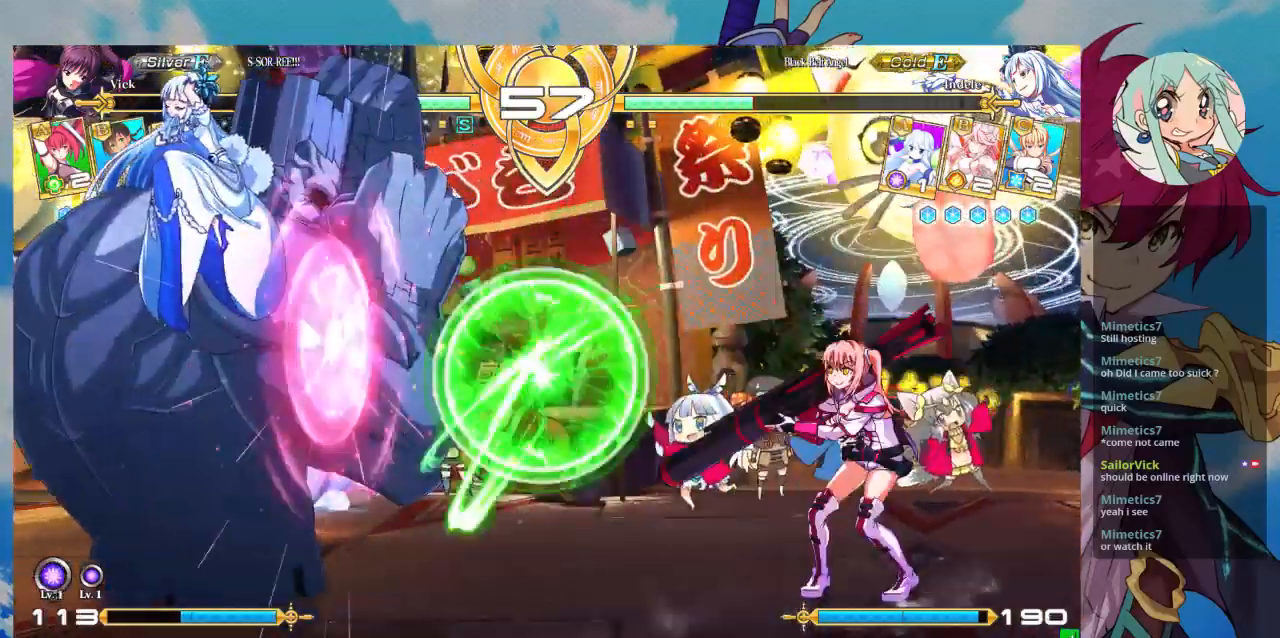
{"buttons": [], "left_stick": "center", "events": [[67, "left_stick", "left"], [233, "TRIANGLE", "down"], [300, "left_stick", "center"], [433, "TRIANGLE", "up"]]}
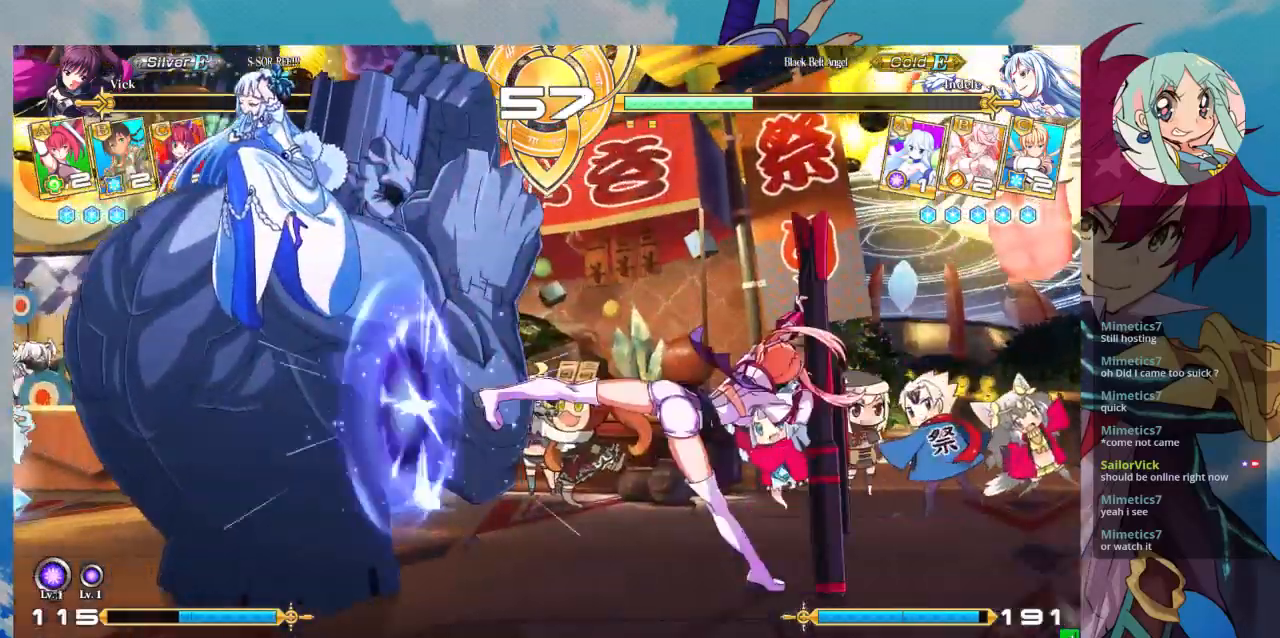
{"buttons": [], "left_stick": "center", "events": [[33, "R1", "down"], [200, "R1", "up"]]}
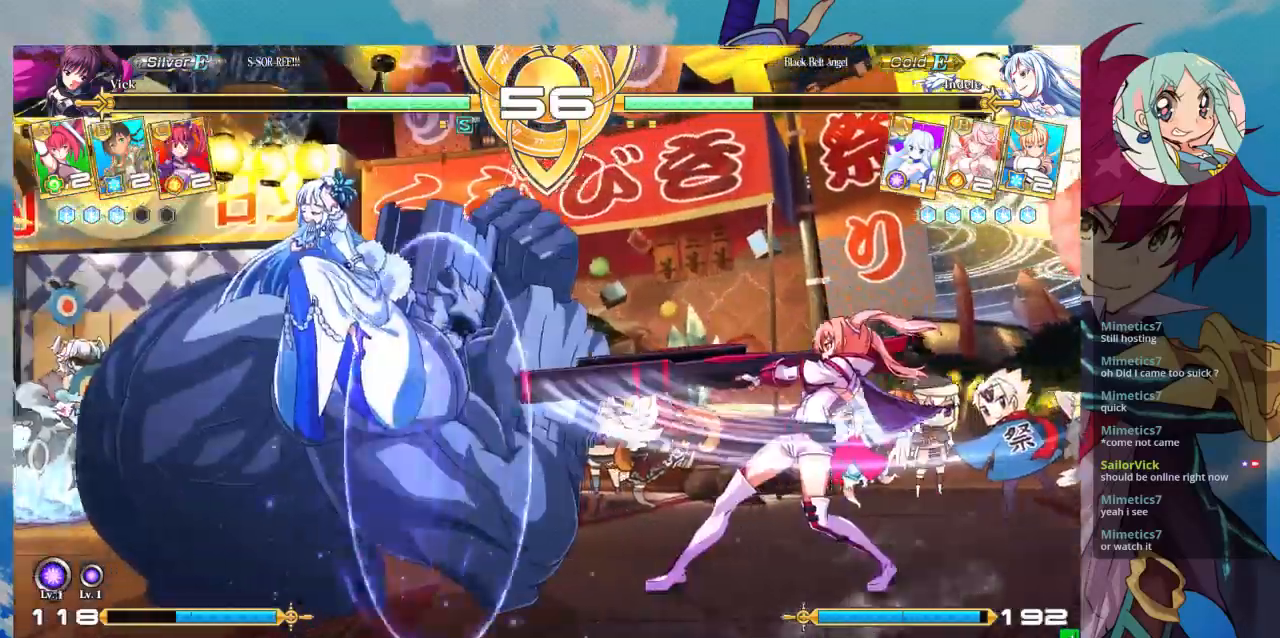
{"buttons": [], "left_stick": "down-right", "events": [[367, "left_stick", "down-right"]]}
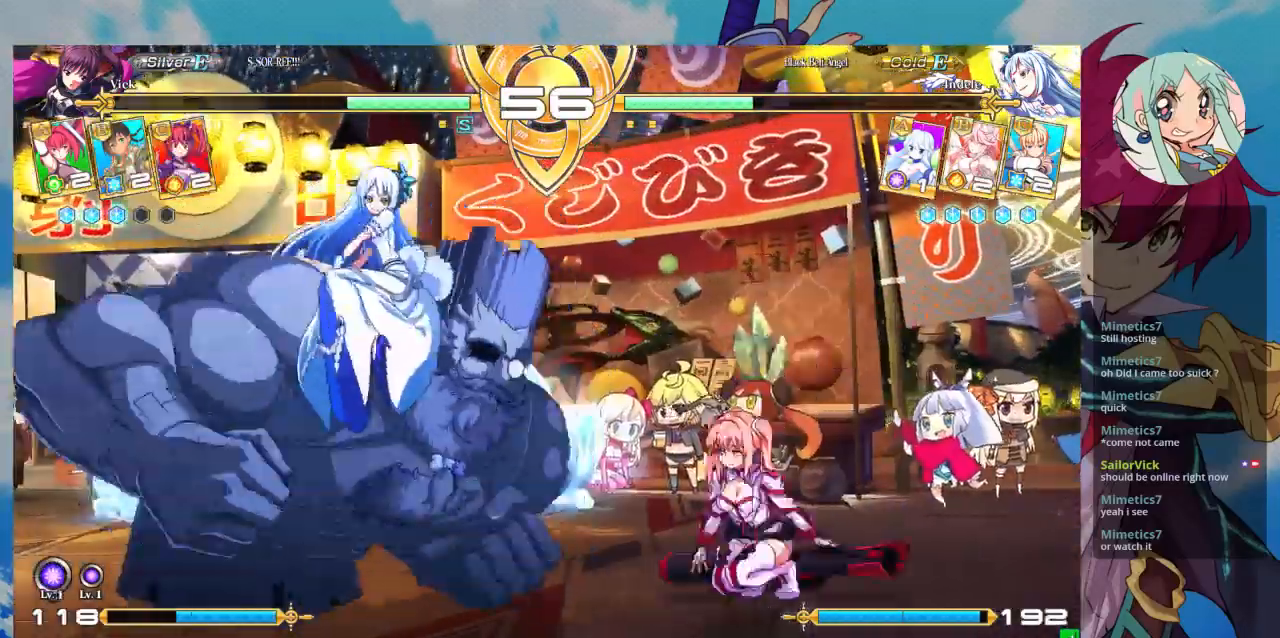
{"buttons": [], "left_stick": "right", "events": [[67, "left_stick", "up-right"], [200, "left_stick", "right"], [300, "left_stick", "center"], [367, "left_stick", "right"]]}
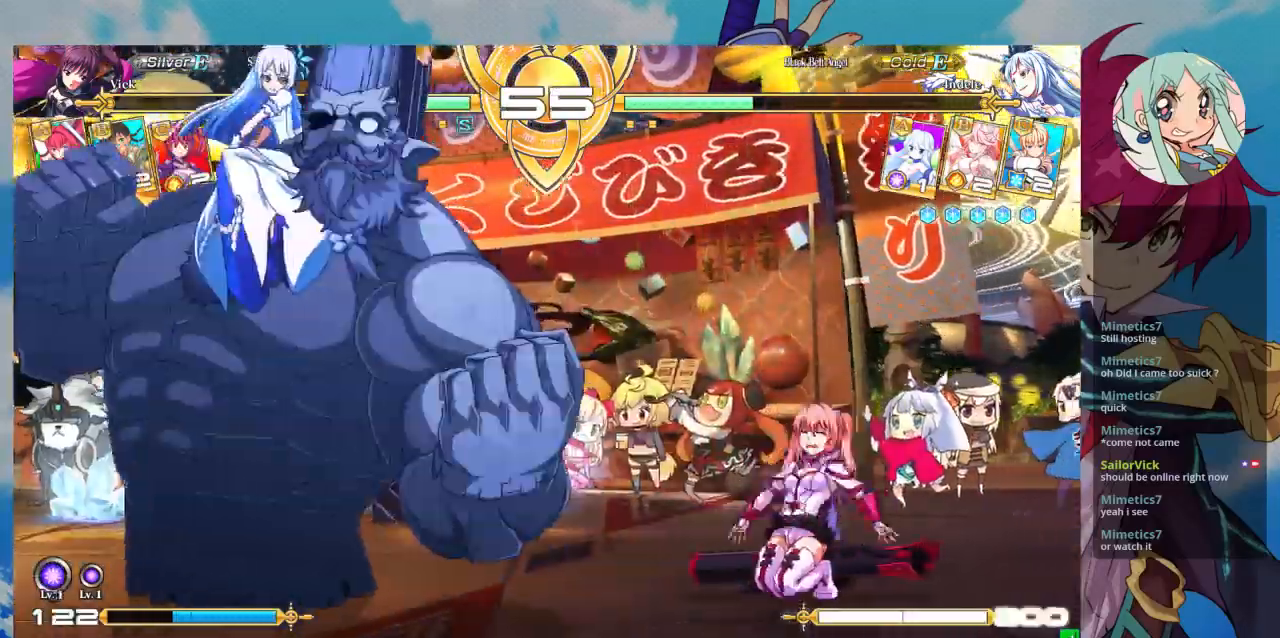
{"buttons": [], "left_stick": "right", "events": []}
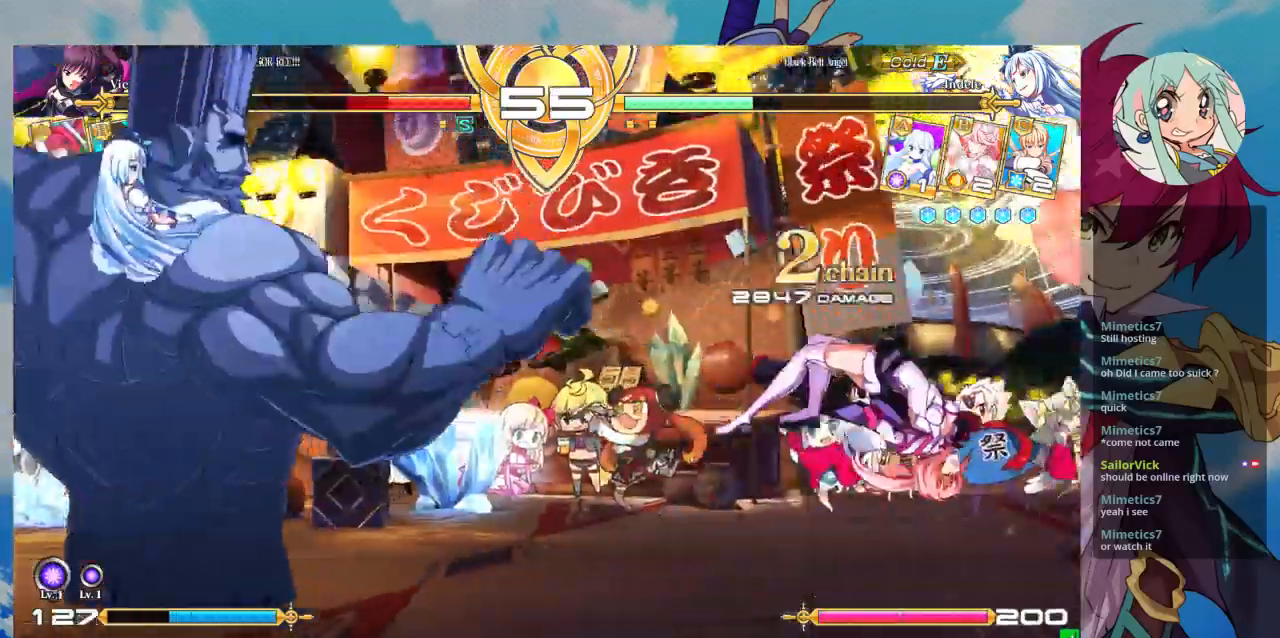
{"buttons": ["SQUARE"], "left_stick": "right", "events": [[67, "SQUARE", "down"]]}
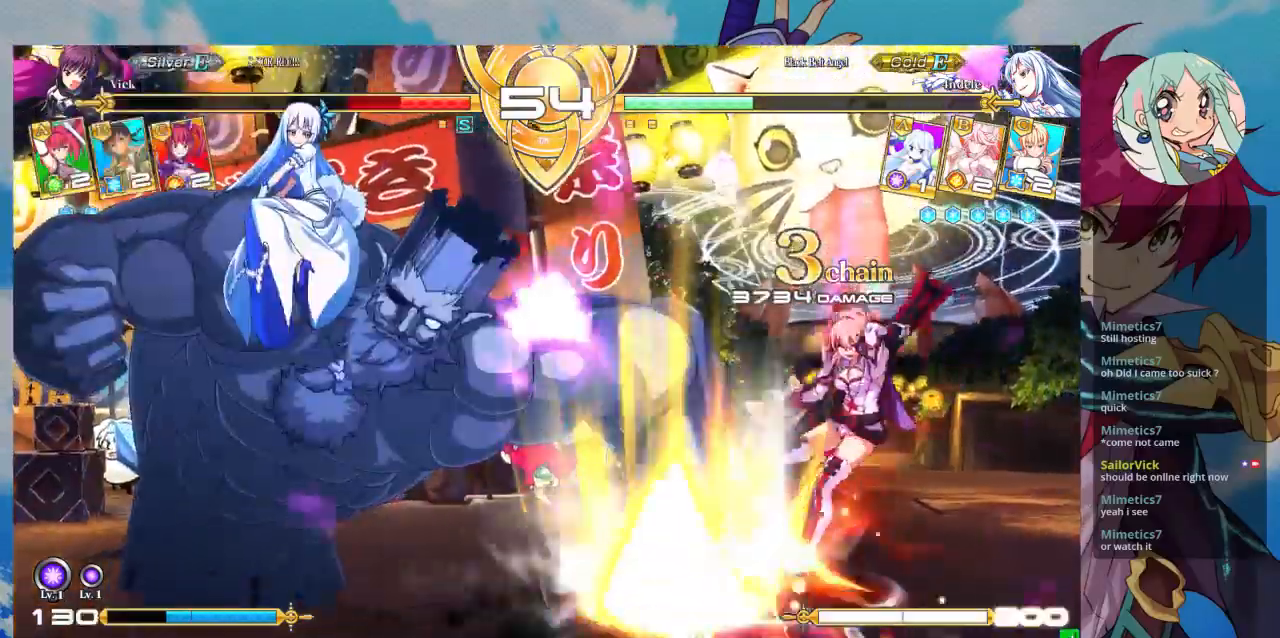
{"buttons": ["SQUARE"], "left_stick": "right", "events": []}
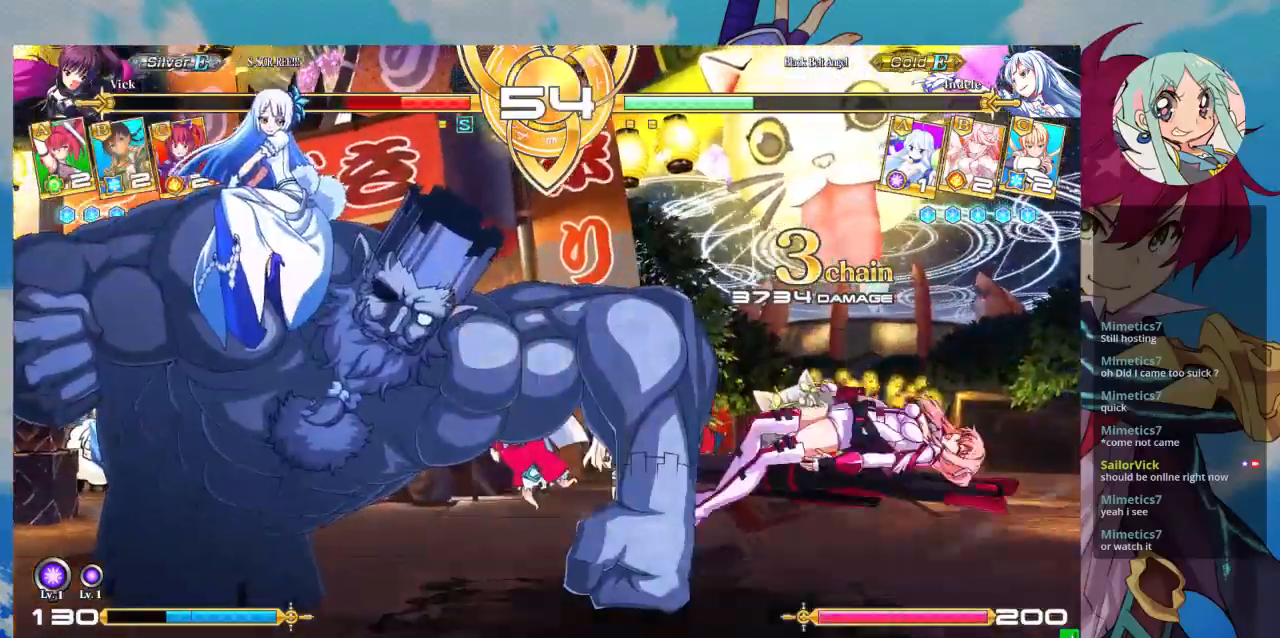
{"buttons": ["SQUARE"], "left_stick": "right", "events": []}
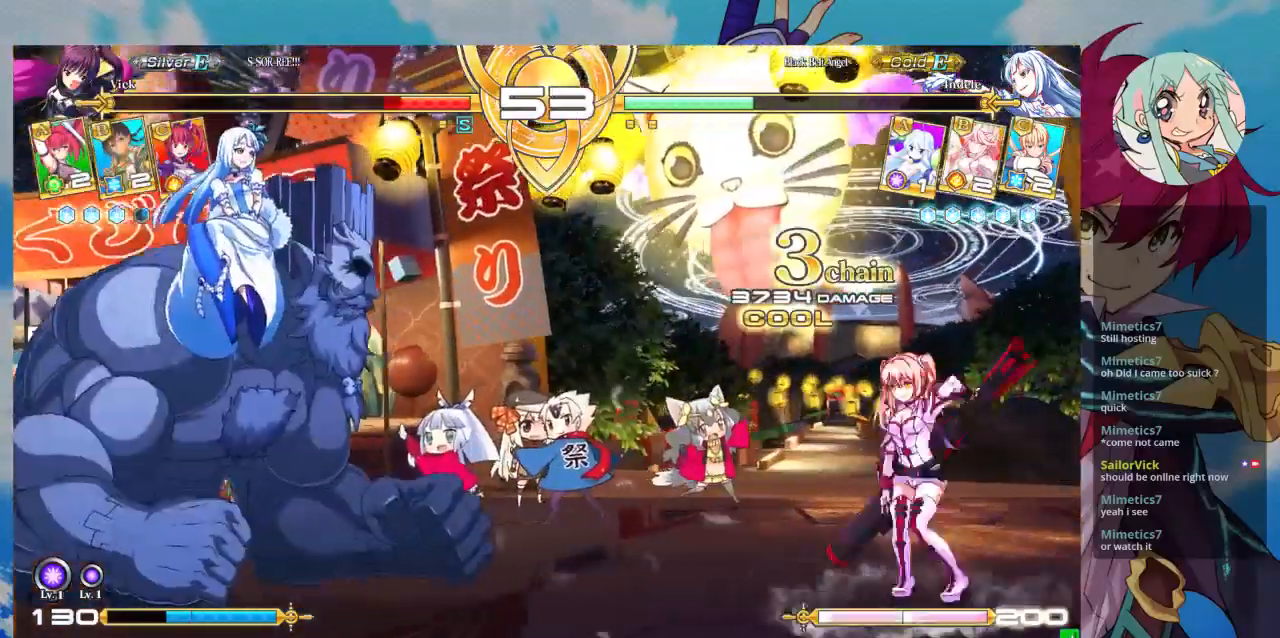
{"buttons": [], "left_stick": "up-right", "events": [[167, "SQUARE", "up"], [433, "left_stick", "up-right"]]}
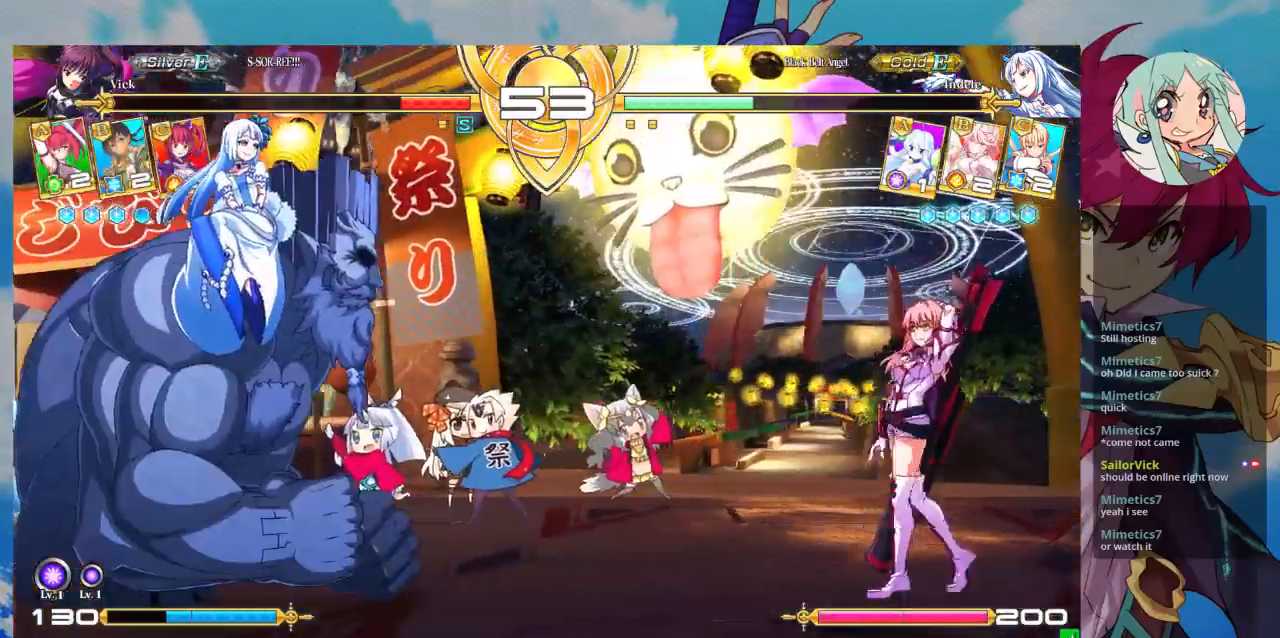
{"buttons": [], "left_stick": "left", "events": [[133, "left_stick", "left"], [233, "left_stick", "down"], [333, "left_stick", "right"], [367, "TRIANGLE", "down"], [400, "TRIANGLE", "up"], [433, "left_stick", "left"]]}
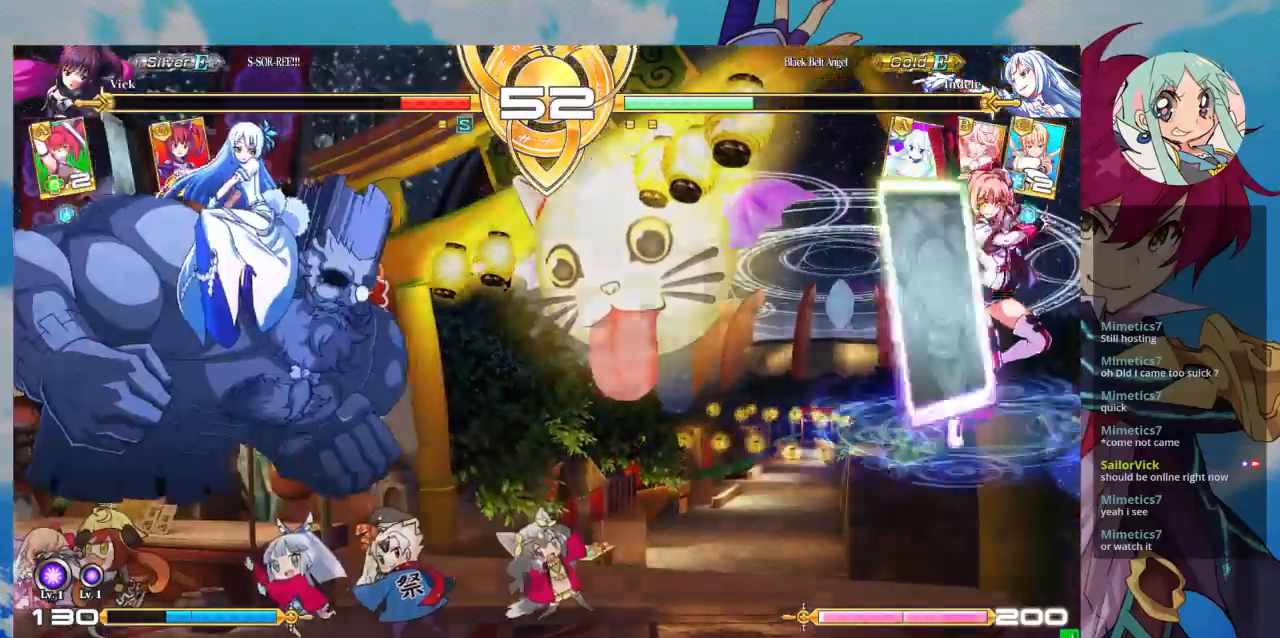
{"buttons": ["CROSS"], "left_stick": "center", "events": [[33, "left_stick", "down"], [100, "left_stick", "right"], [133, "CROSS", "down"], [167, "CROSS", "up"], [200, "left_stick", "left"], [267, "left_stick", "down"], [333, "CROSS", "down"], [333, "left_stick", "right"], [400, "CROSS", "up"], [433, "left_stick", "center"], [467, "CROSS", "down"]]}
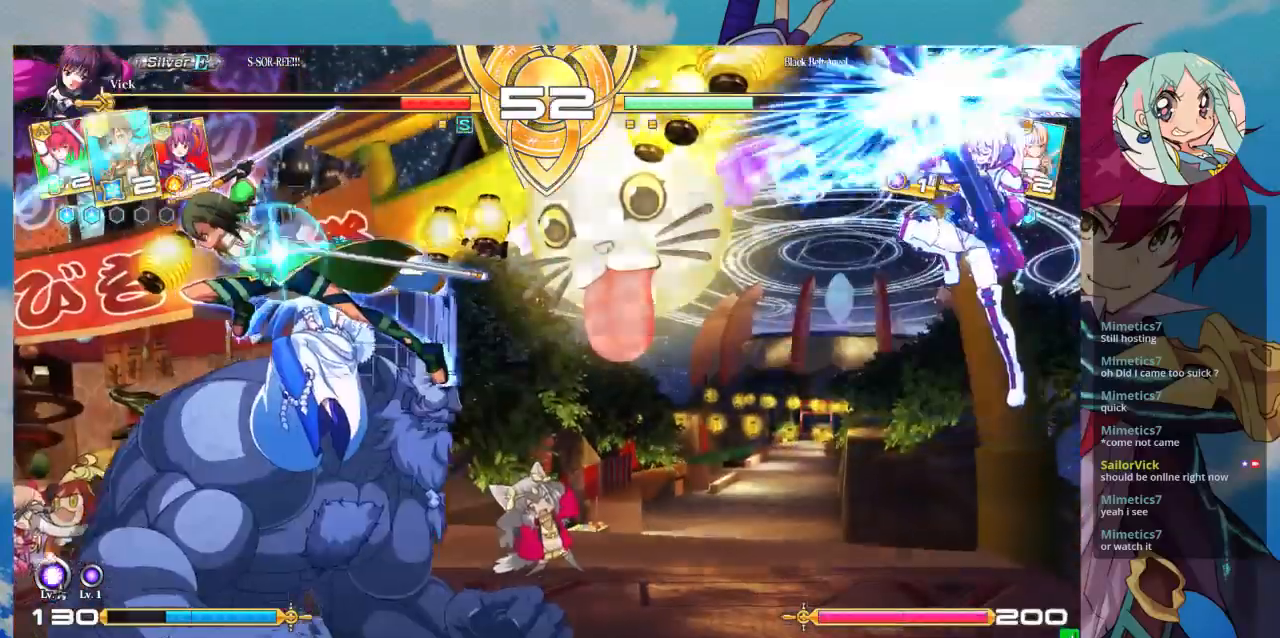
{"buttons": [], "left_stick": "right", "events": [[67, "CROSS", "up"], [467, "left_stick", "right"]]}
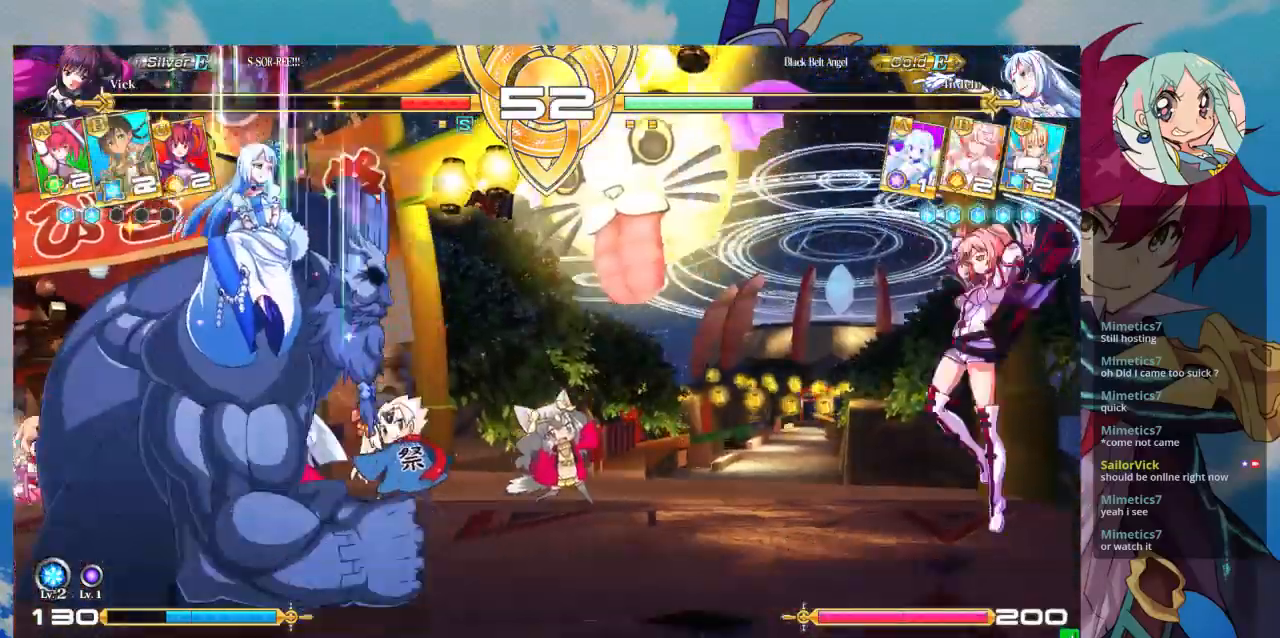
{"buttons": [], "left_stick": "right", "events": []}
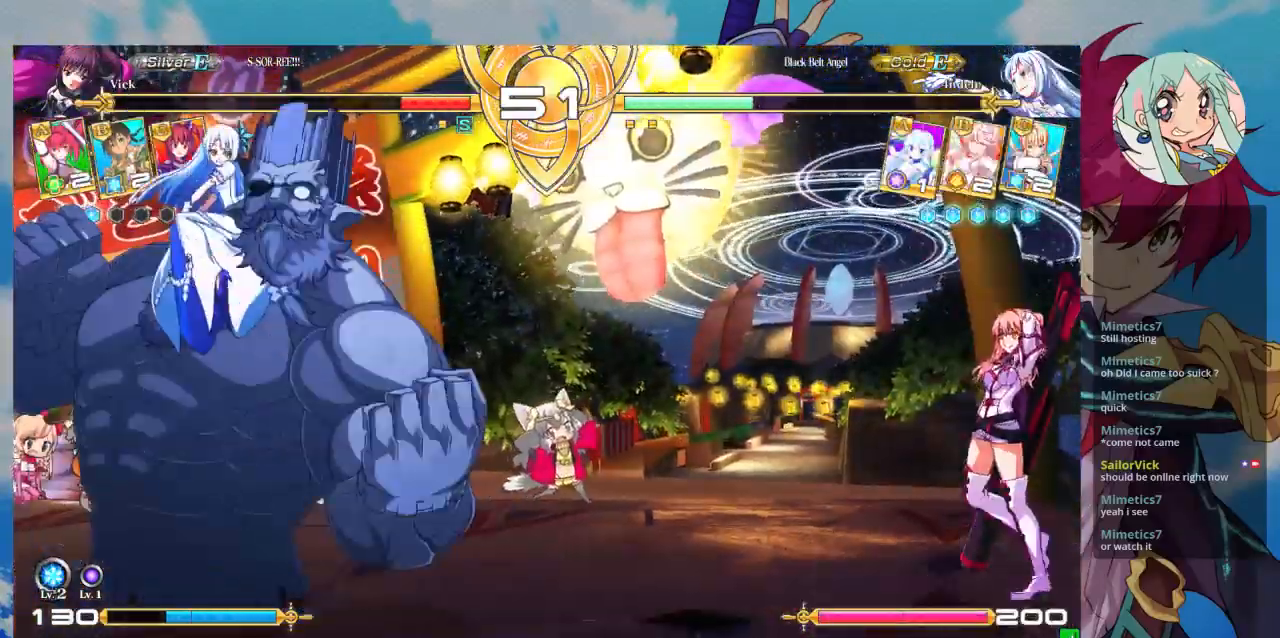
{"buttons": [], "left_stick": "center", "events": [[100, "left_stick", "center"], [167, "left_stick", "left"], [200, "CROSS", "down"], [233, "left_stick", "center"], [300, "CROSS", "up"], [367, "CROSS", "down"], [467, "CROSS", "up"]]}
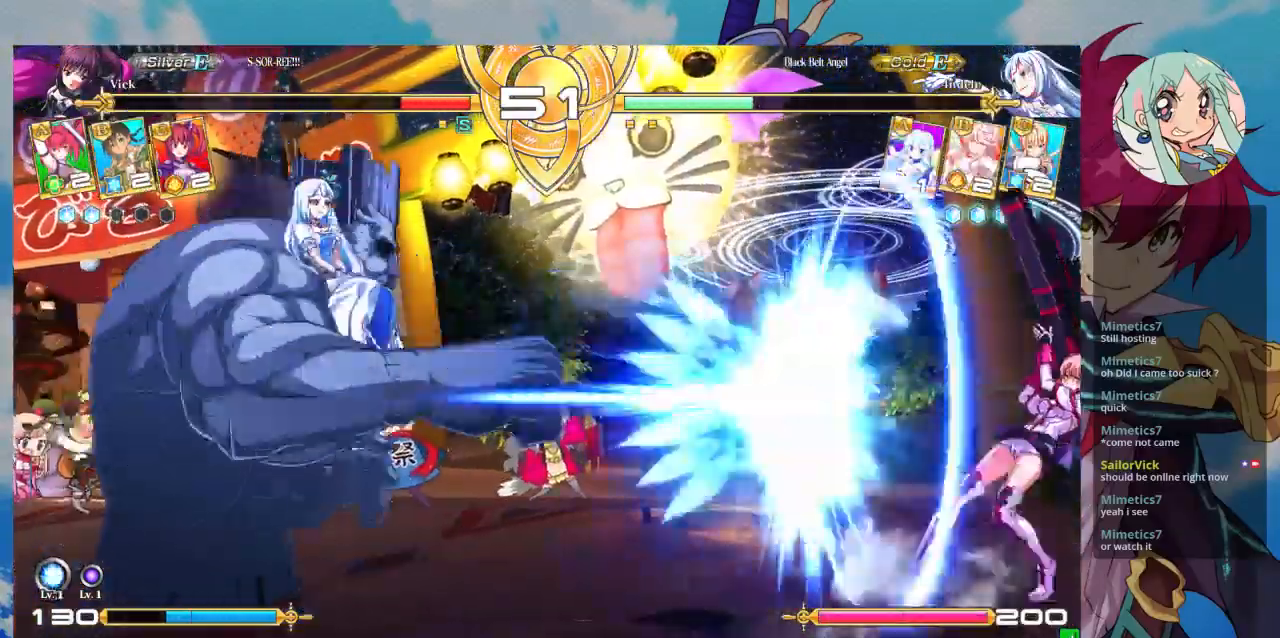
{"buttons": [], "left_stick": "left", "events": [[300, "left_stick", "left"], [367, "left_stick", "center"], [467, "left_stick", "left"]]}
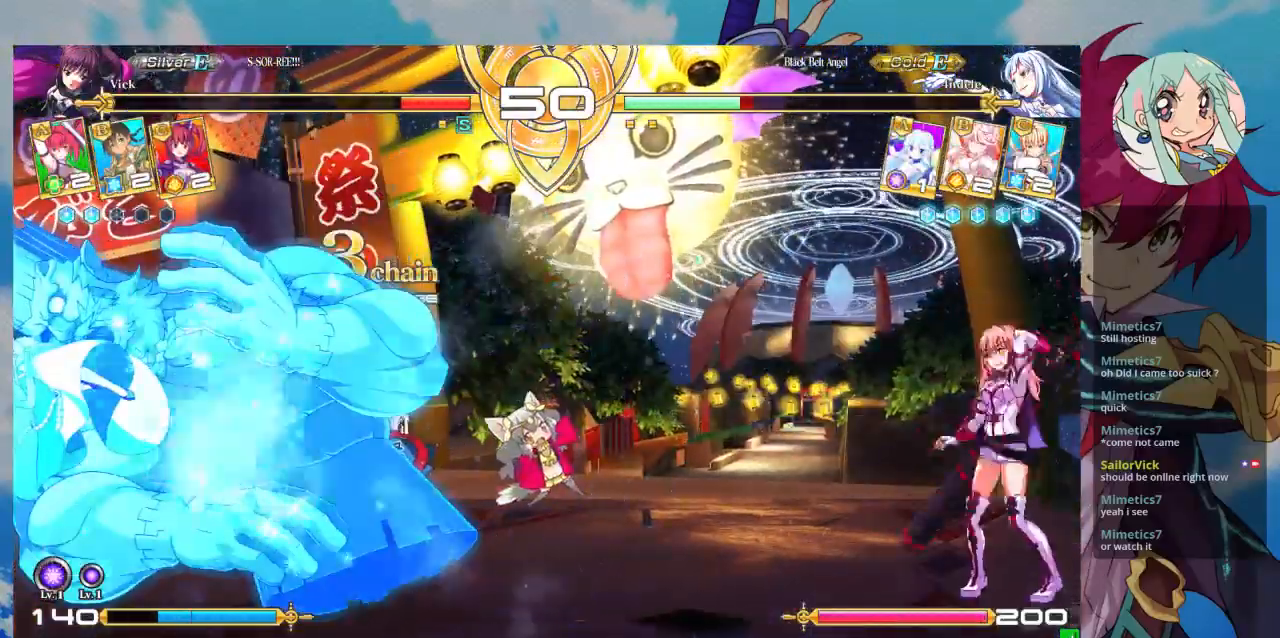
{"buttons": [], "left_stick": "center", "events": [[333, "TRIANGLE", "down"], [400, "left_stick", "center"], [467, "TRIANGLE", "up"]]}